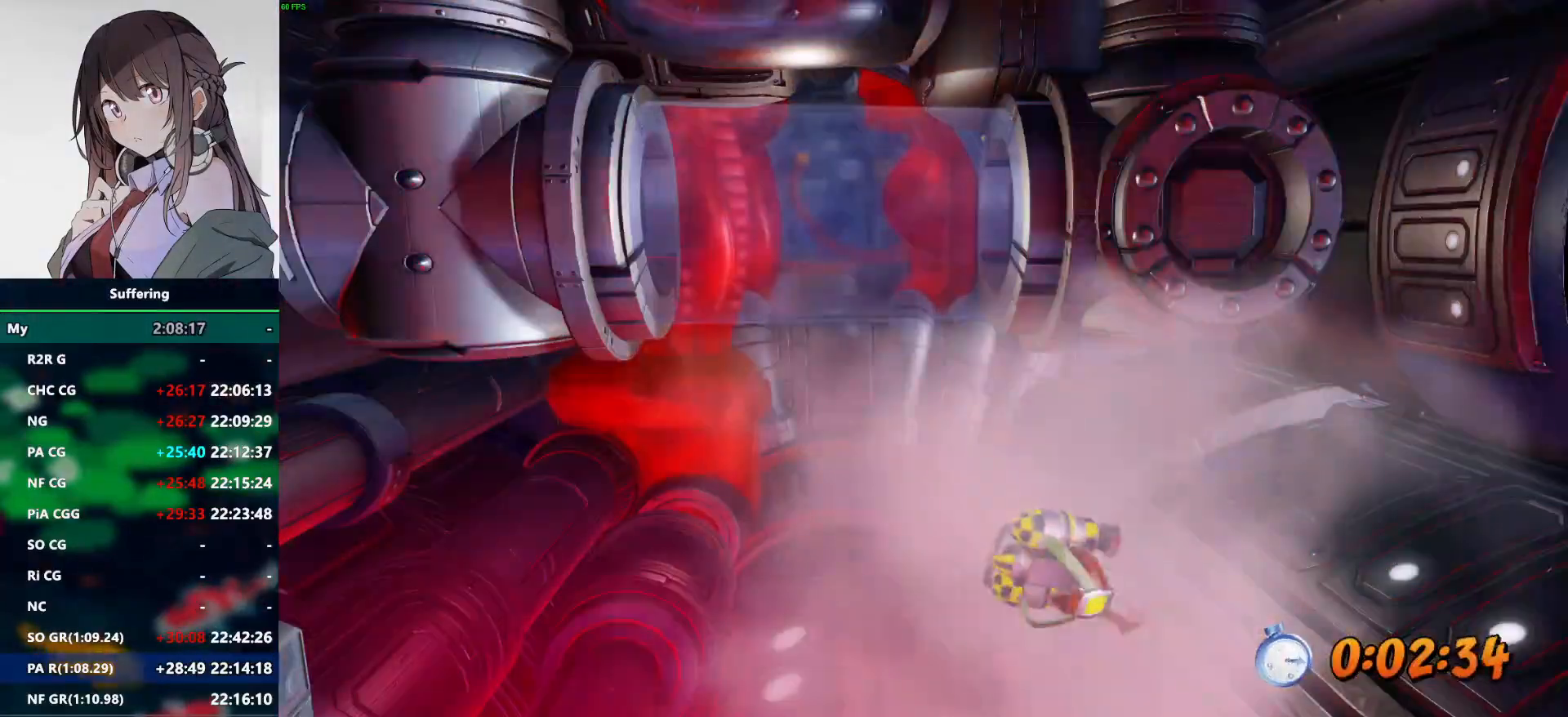
Gameplay with a controller (PlayStation layout); each line is a JSON object with the inputs held at the frame after it. "events" lists button and stick changes between this image and that frame as [ms after this image, input, new state], when the widget could be followed in between. Not read: DPAD_DOWN.
{"buttons": [], "left_stick": "center", "right_stick": "center", "events": []}
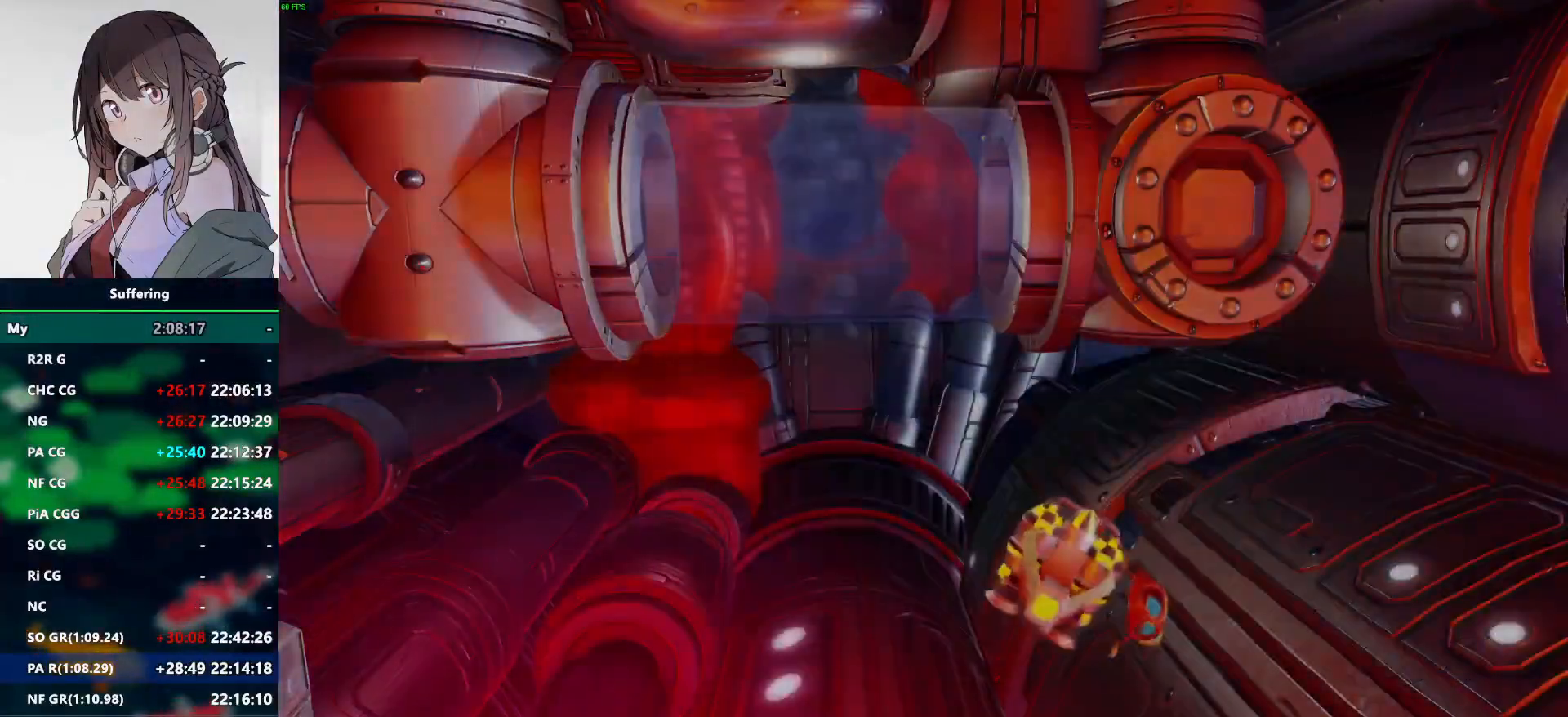
{"buttons": [], "left_stick": "center", "right_stick": "center", "events": []}
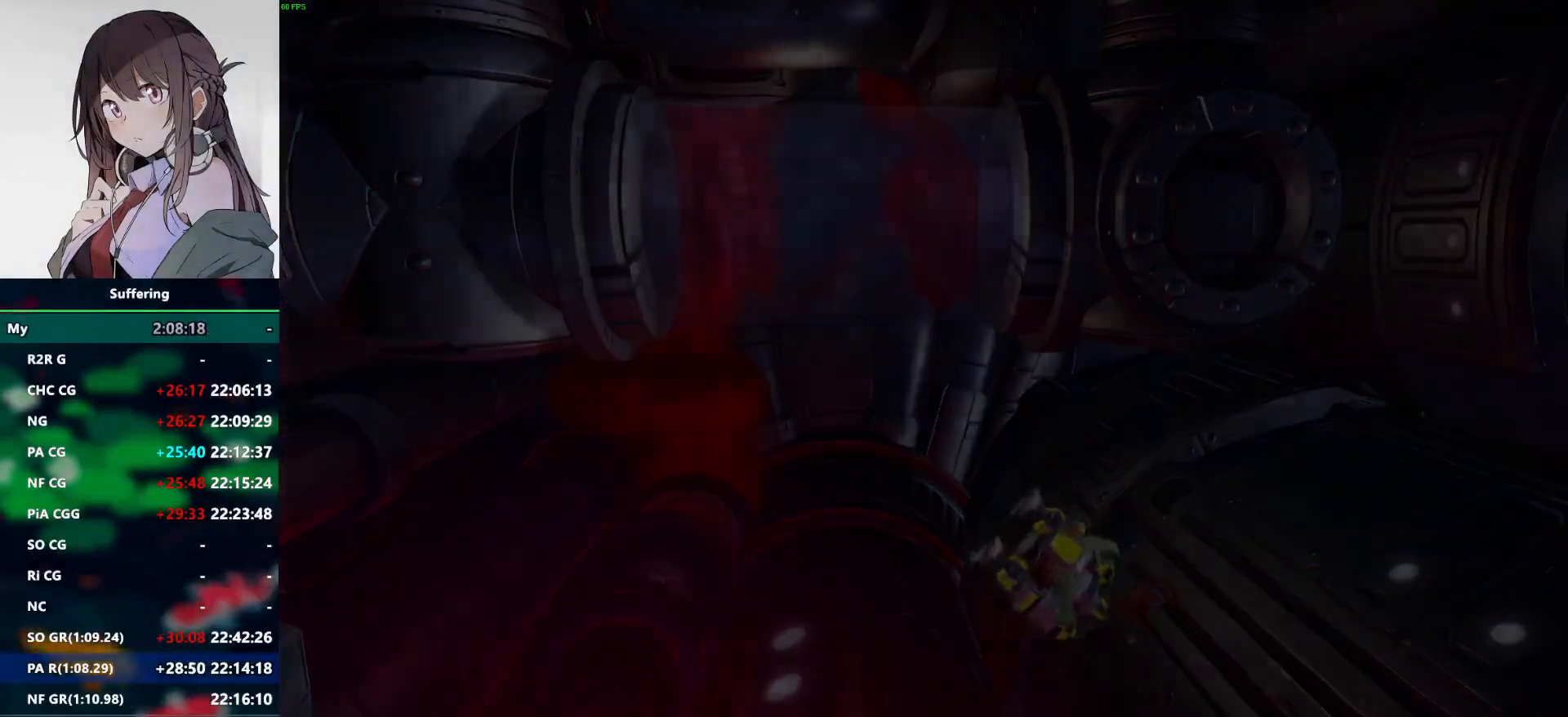
{"buttons": [], "left_stick": "center", "right_stick": "center", "events": []}
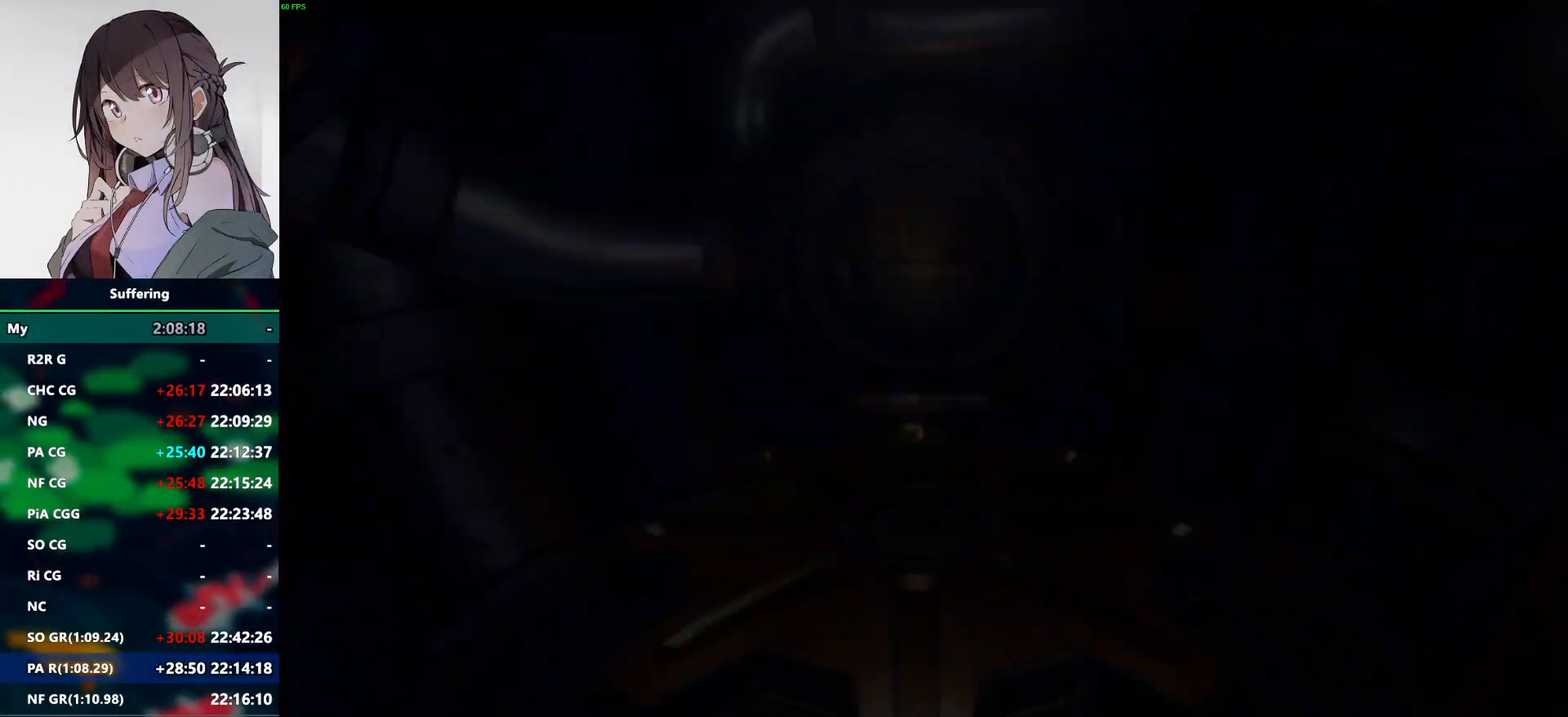
{"buttons": ["DPAD_UP"], "left_stick": "center", "right_stick": "center", "events": [[383, "DPAD_UP", "down"]]}
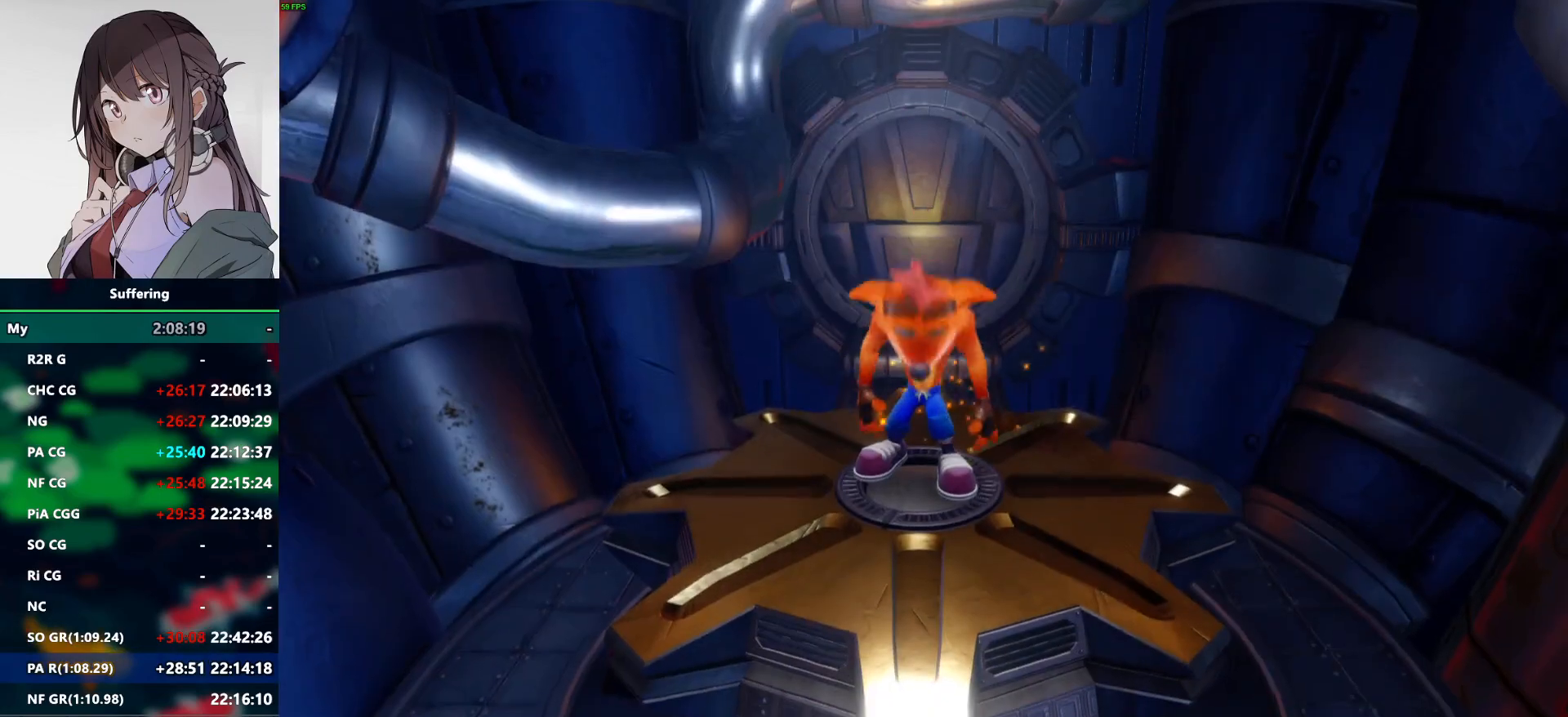
{"buttons": ["DPAD_UP"], "left_stick": "center", "right_stick": "center", "events": []}
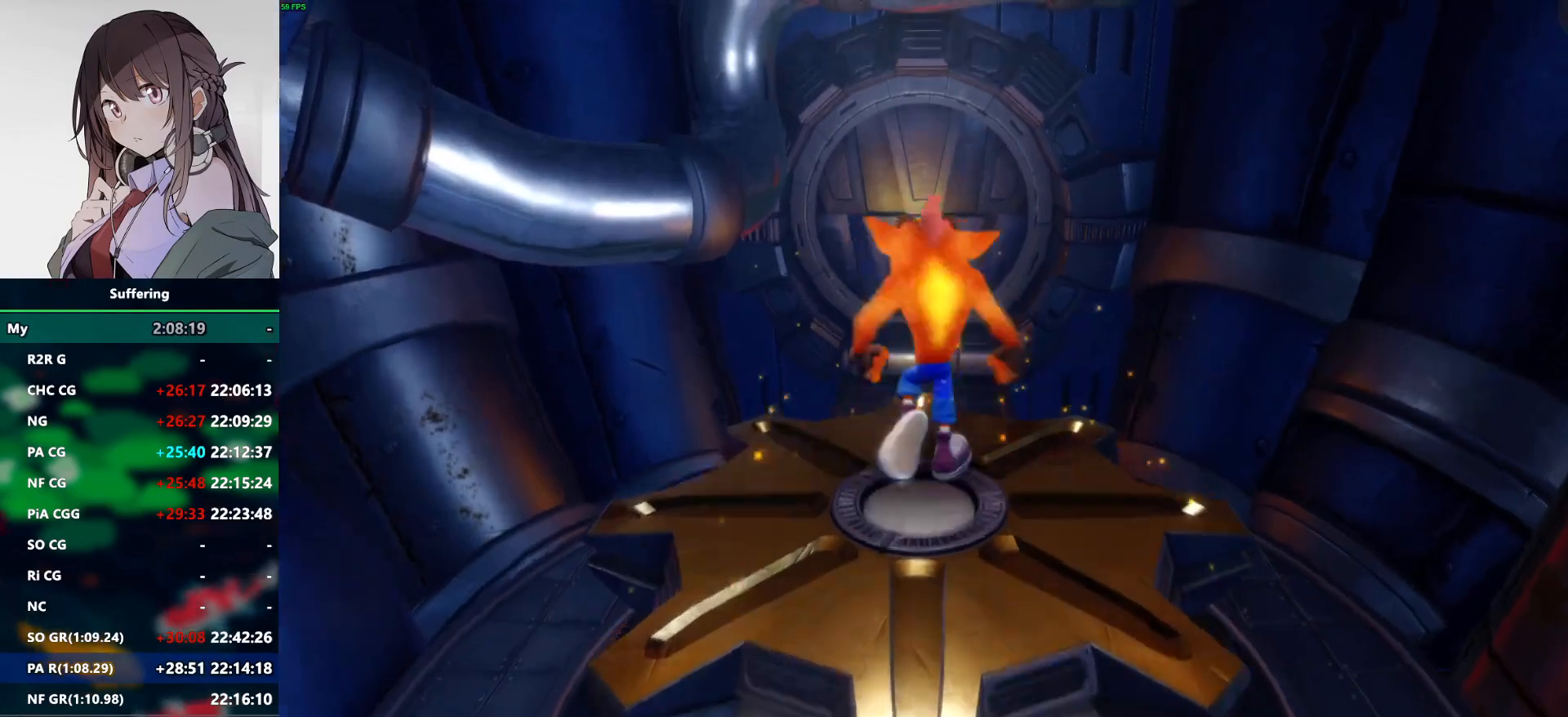
{"buttons": ["DPAD_UP"], "left_stick": "center", "right_stick": "center", "events": [[50, "R1", "down"], [217, "R1", "up"], [217, "SQUARE", "down"], [267, "CROSS", "down"], [300, "SQUARE", "up"], [383, "CROSS", "up"]]}
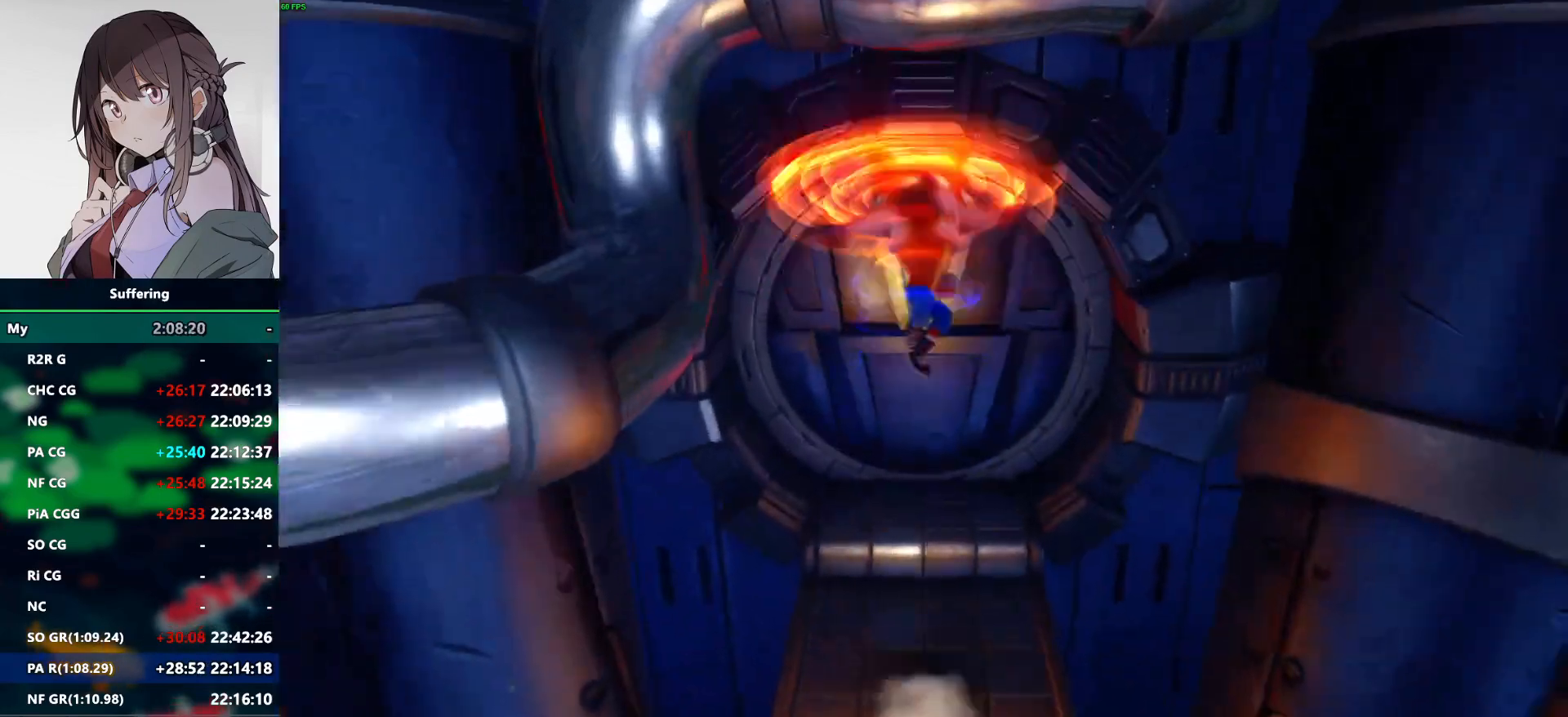
{"buttons": ["DPAD_UP"], "left_stick": "center", "right_stick": "center", "events": []}
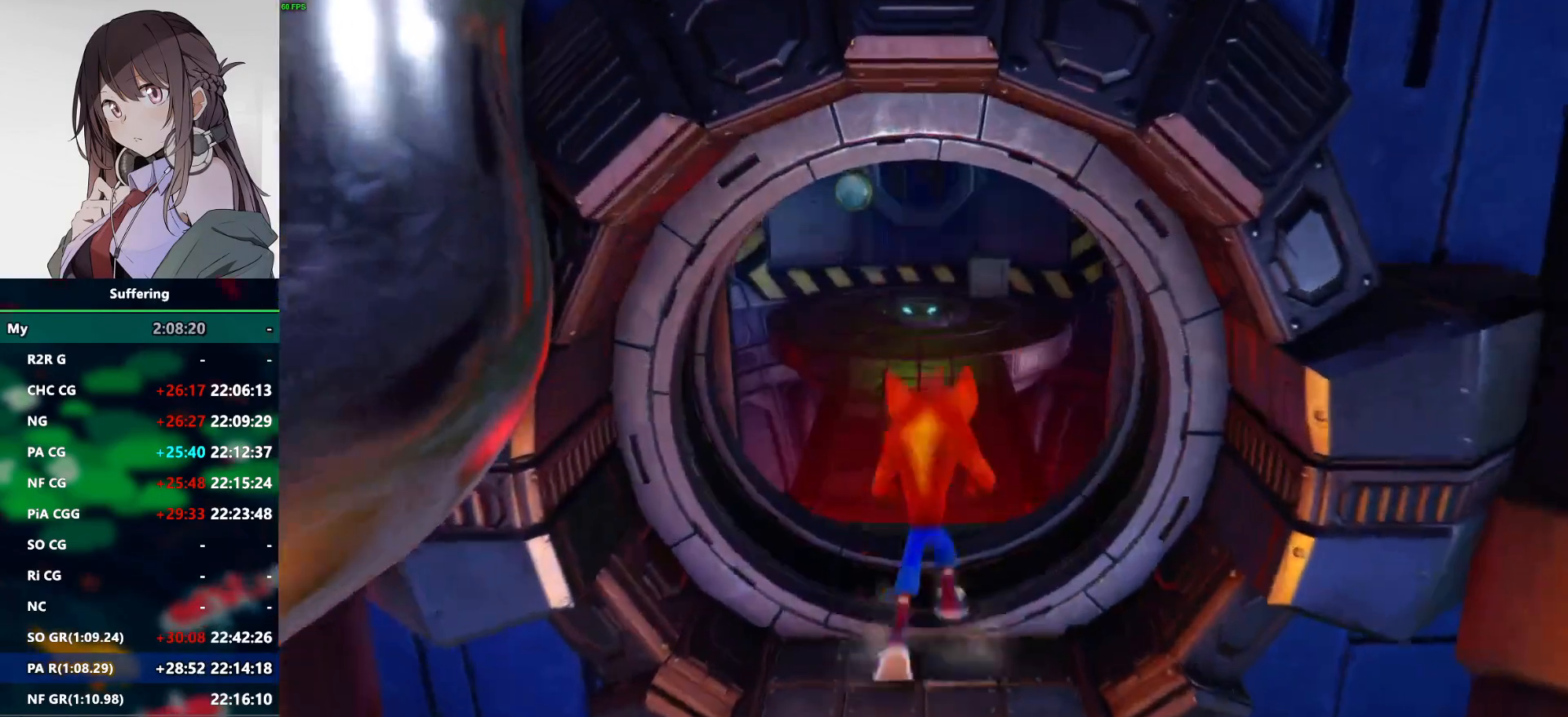
{"buttons": ["DPAD_UP"], "left_stick": "center", "right_stick": "center", "events": [[33, "R1", "down"], [150, "R1", "up"], [183, "SQUARE", "down"], [317, "SQUARE", "up"]]}
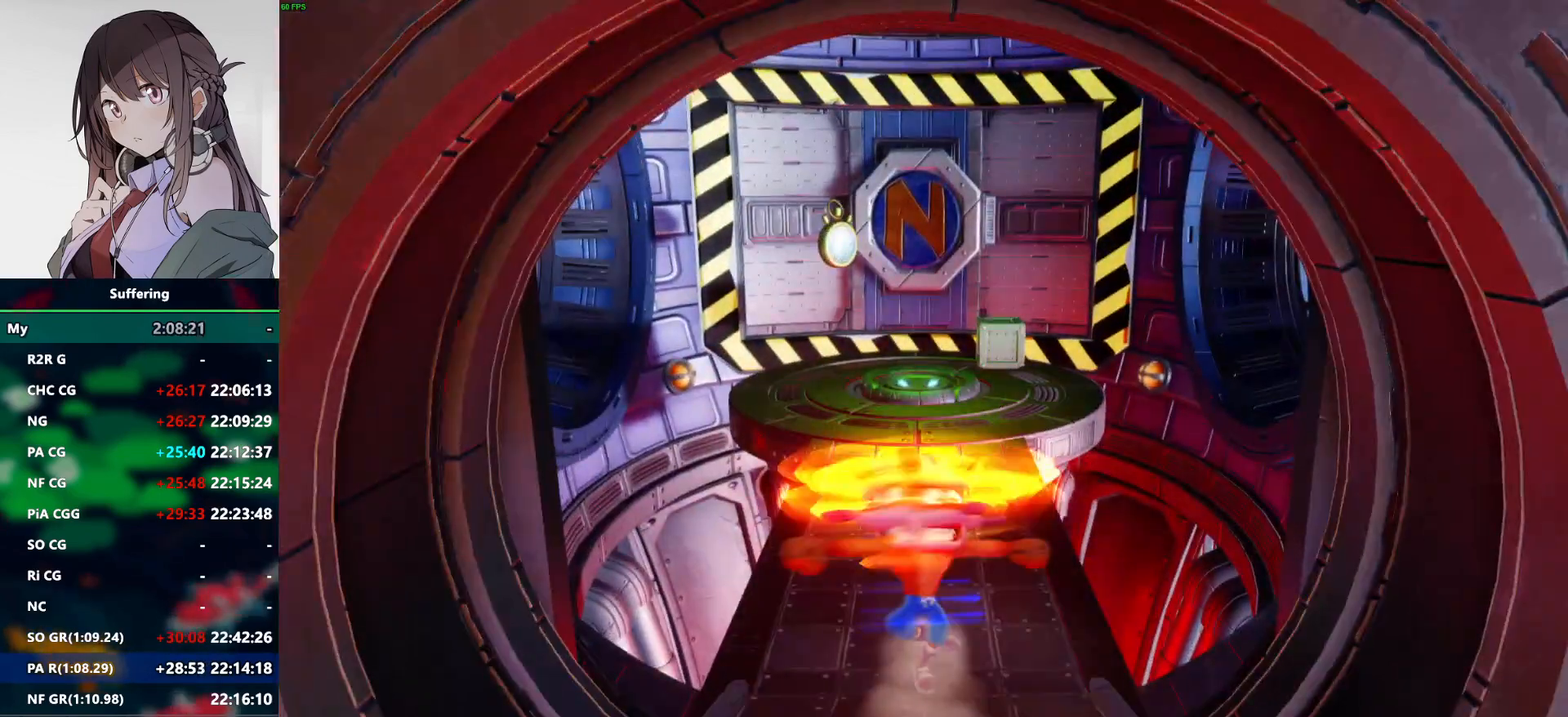
{"buttons": ["DPAD_UP"], "left_stick": "center", "right_stick": "center", "events": [[283, "R1", "down"], [450, "R1", "up"]]}
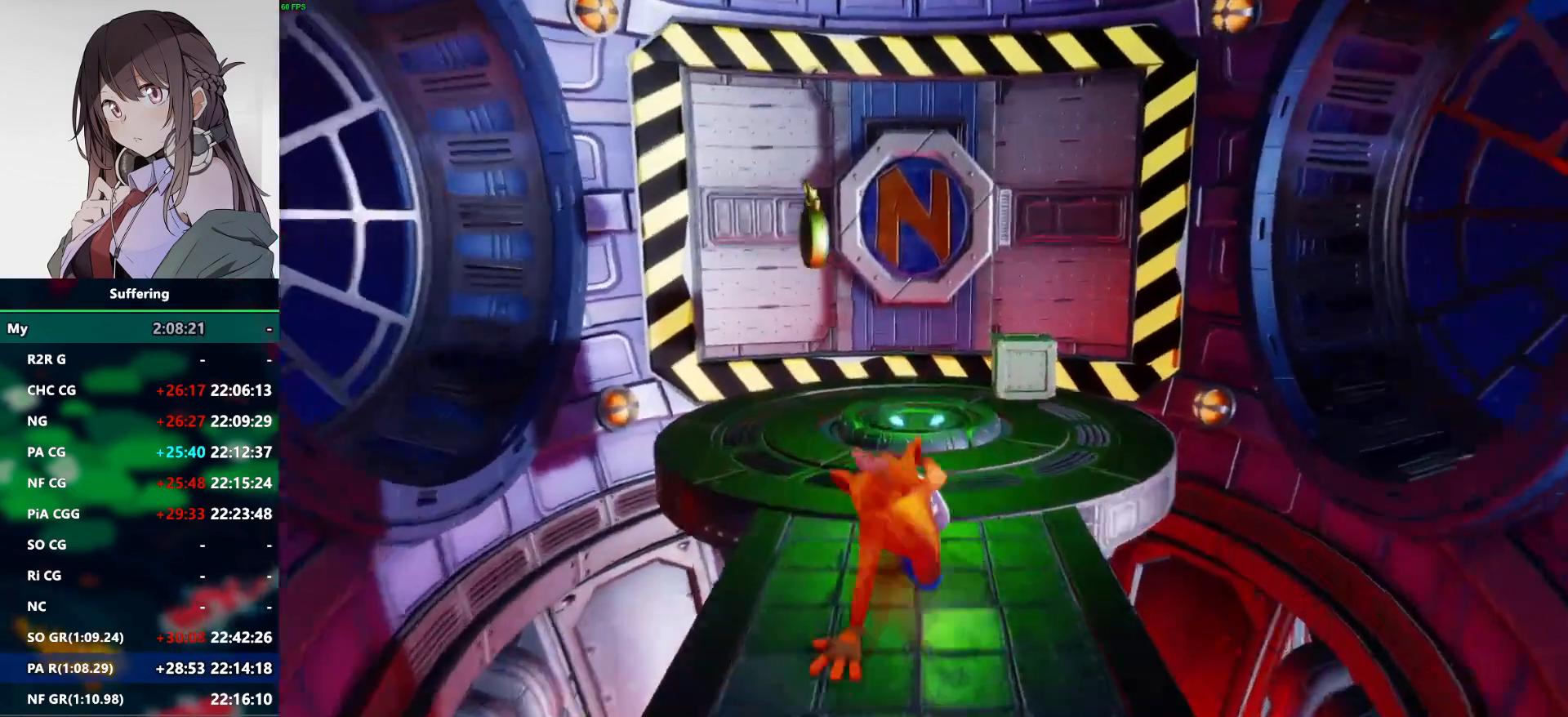
{"buttons": ["DPAD_UP"], "left_stick": "center", "right_stick": "center", "events": [[17, "SQUARE", "down"], [150, "SQUARE", "up"]]}
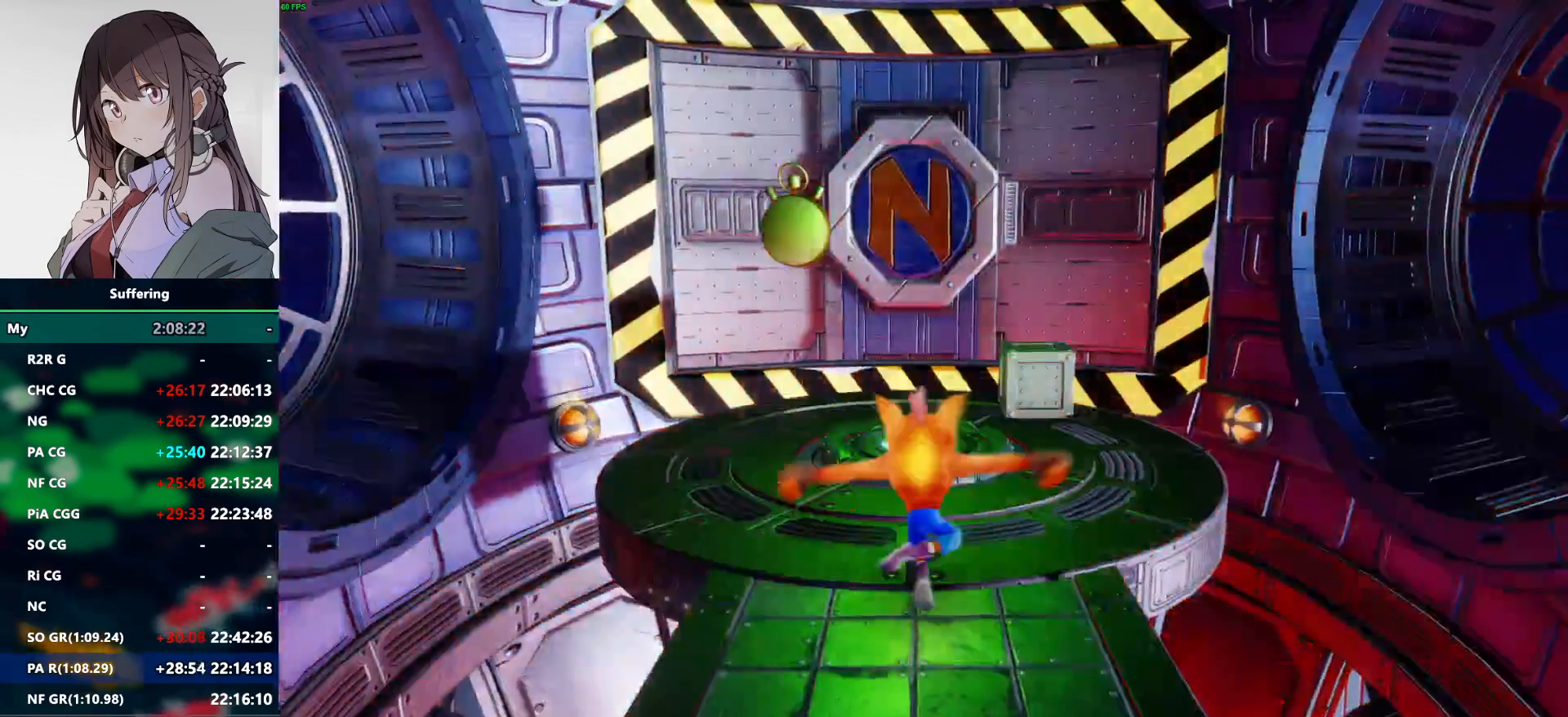
{"buttons": ["DPAD_LEFT"], "left_stick": "center", "right_stick": "center", "events": [[283, "DPAD_UP", "up"], [383, "DPAD_LEFT", "down"]]}
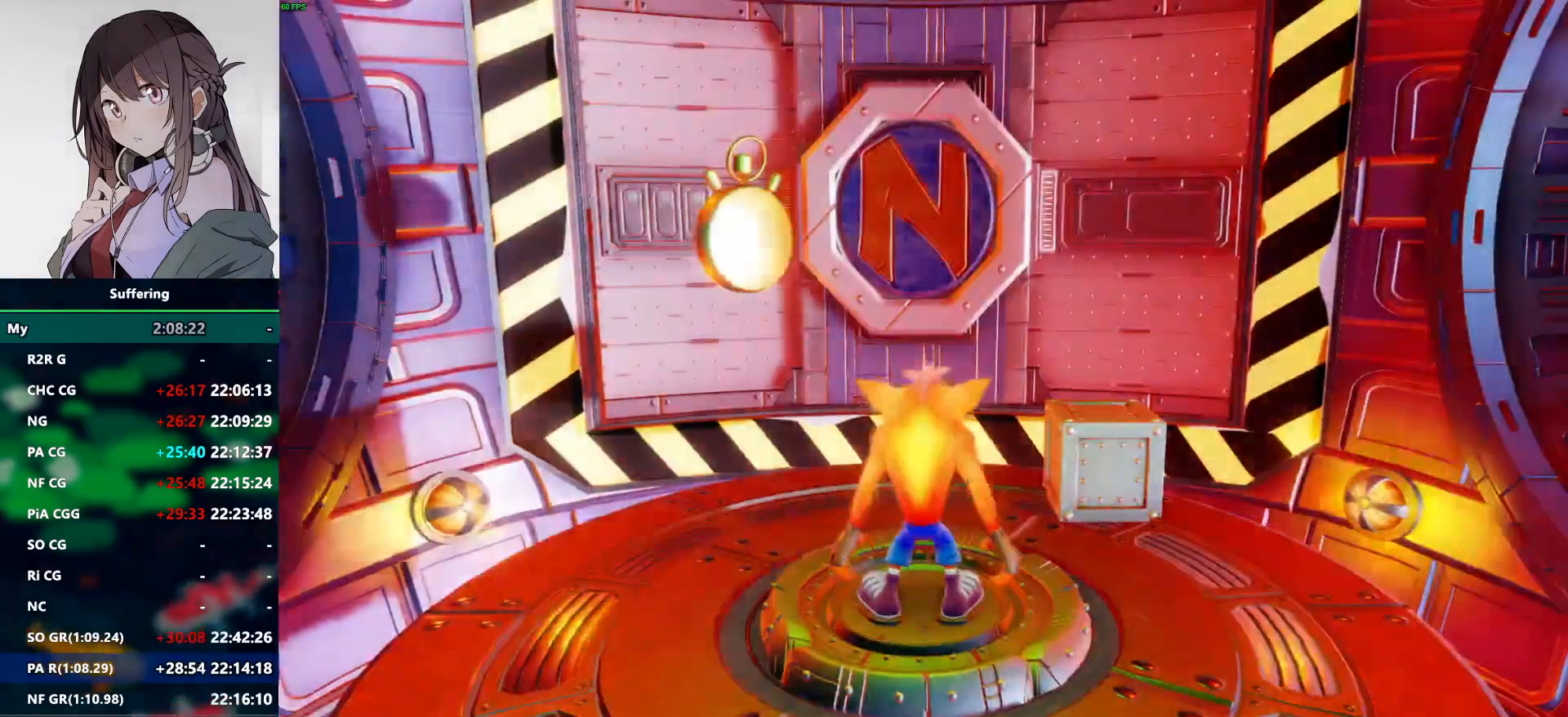
{"buttons": ["DPAD_LEFT"], "left_stick": "center", "right_stick": "center", "events": []}
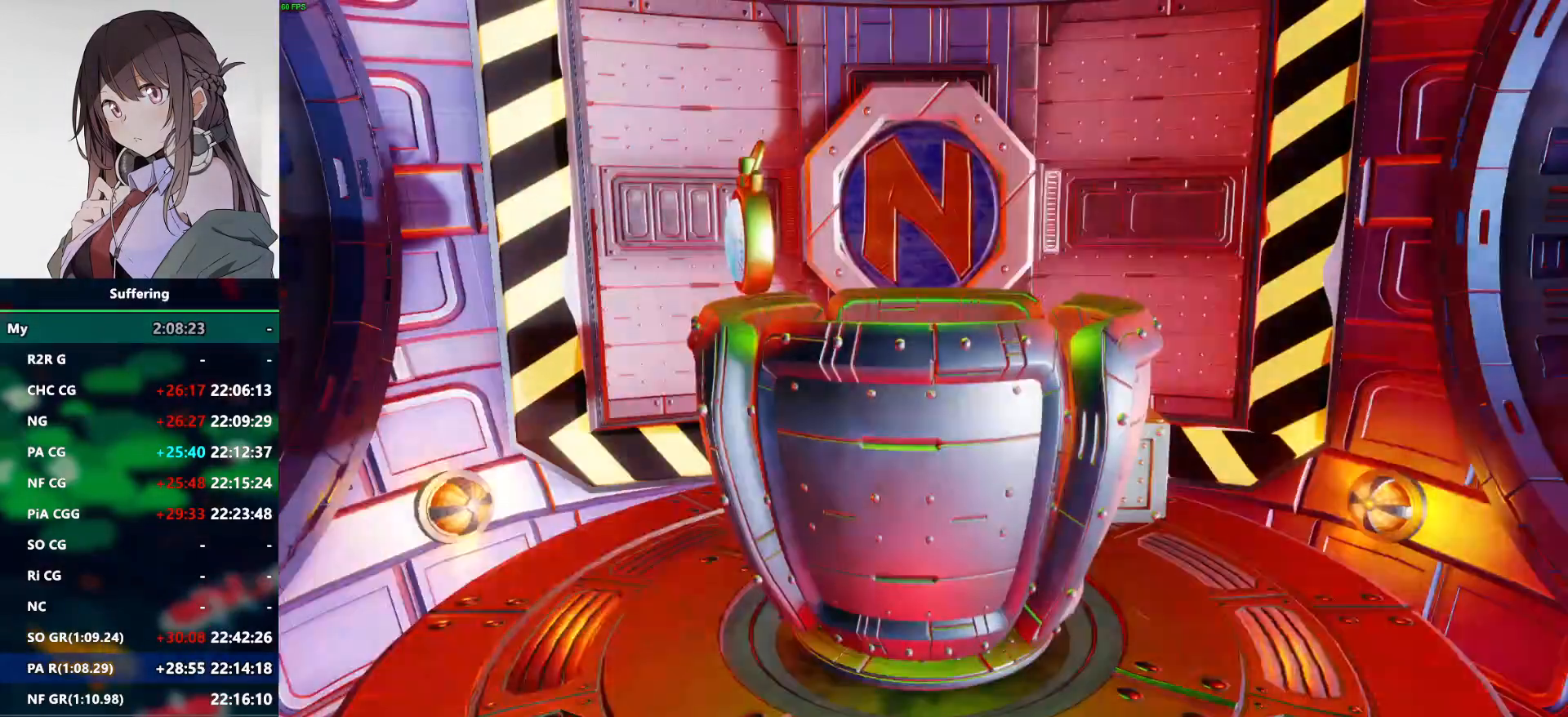
{"buttons": ["DPAD_LEFT"], "left_stick": "center", "right_stick": "center", "events": []}
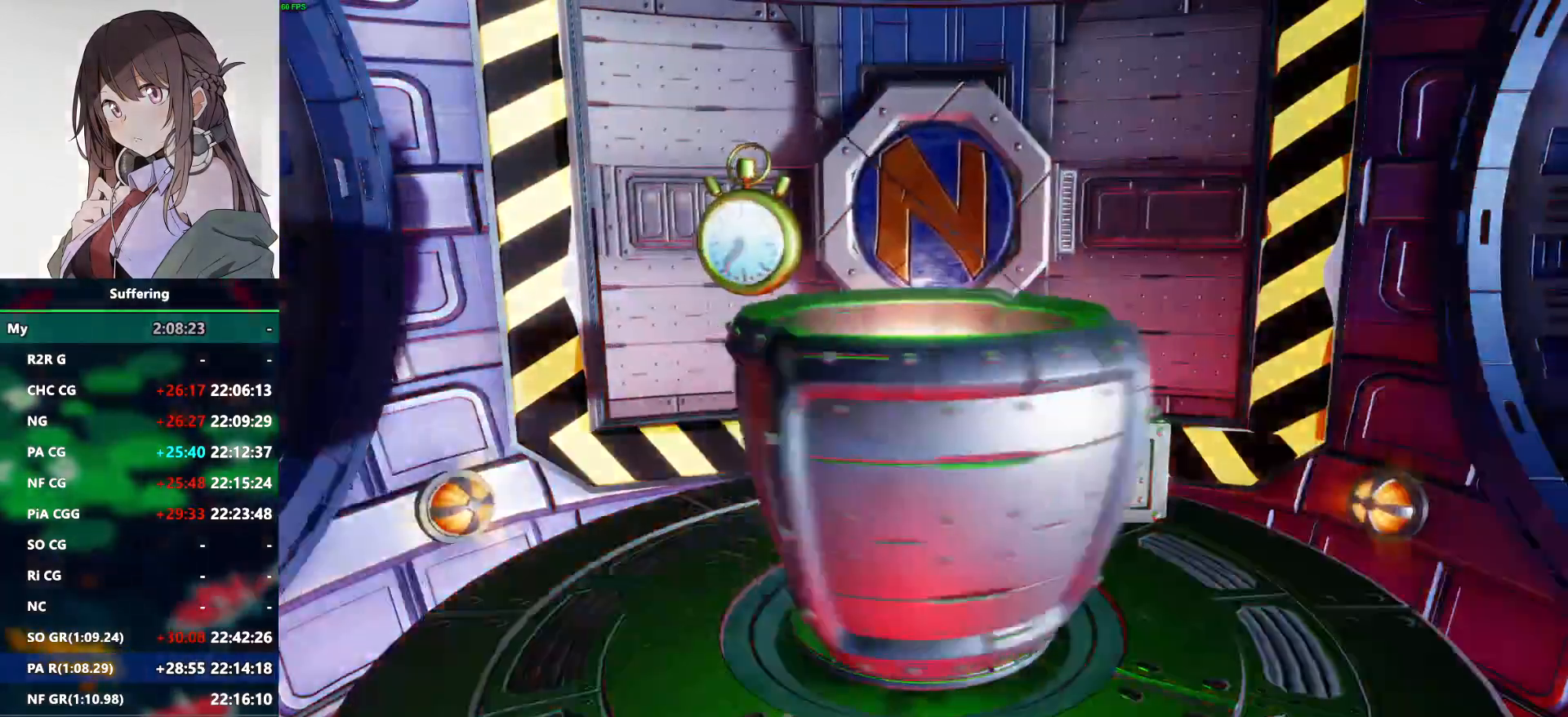
{"buttons": ["DPAD_LEFT"], "left_stick": "center", "right_stick": "center", "events": []}
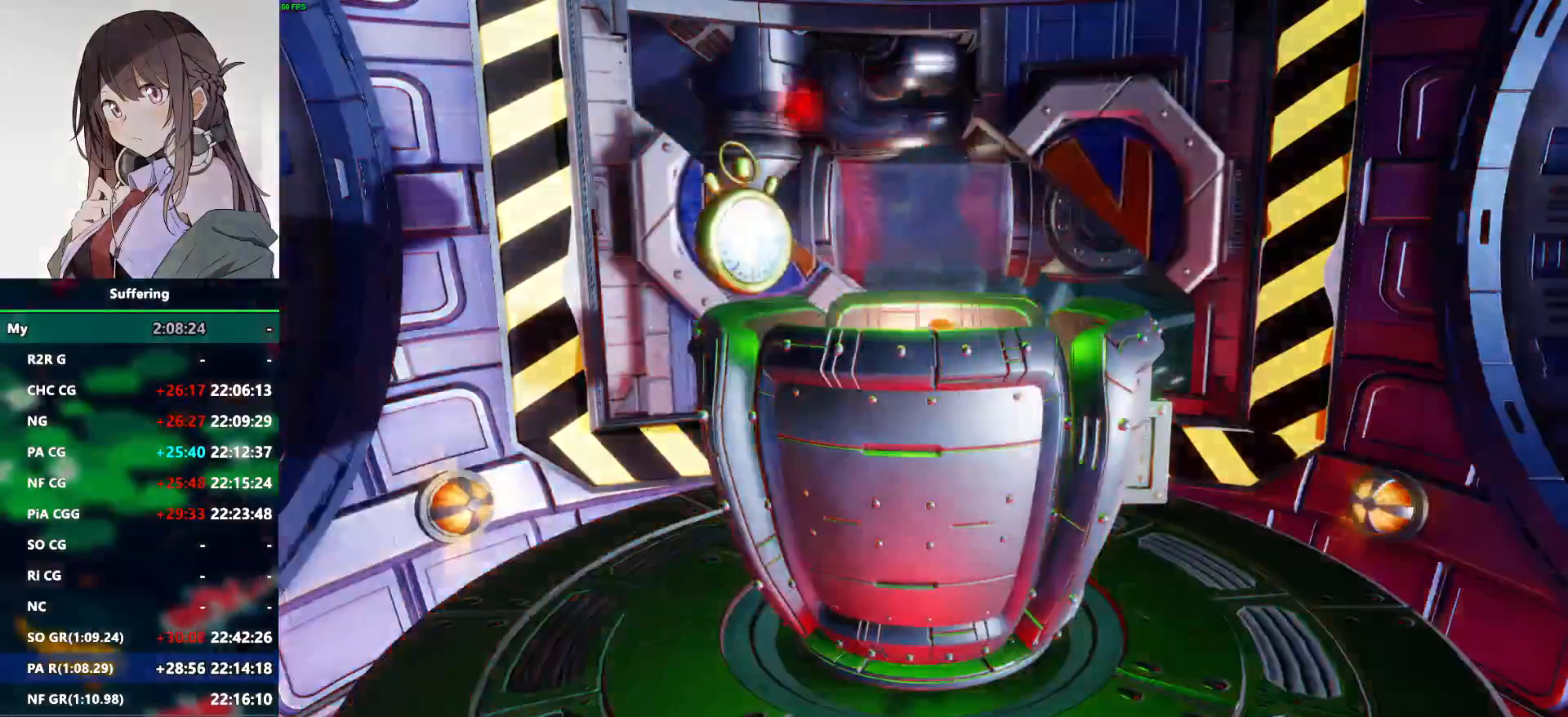
{"buttons": ["DPAD_LEFT"], "left_stick": "center", "right_stick": "center", "events": []}
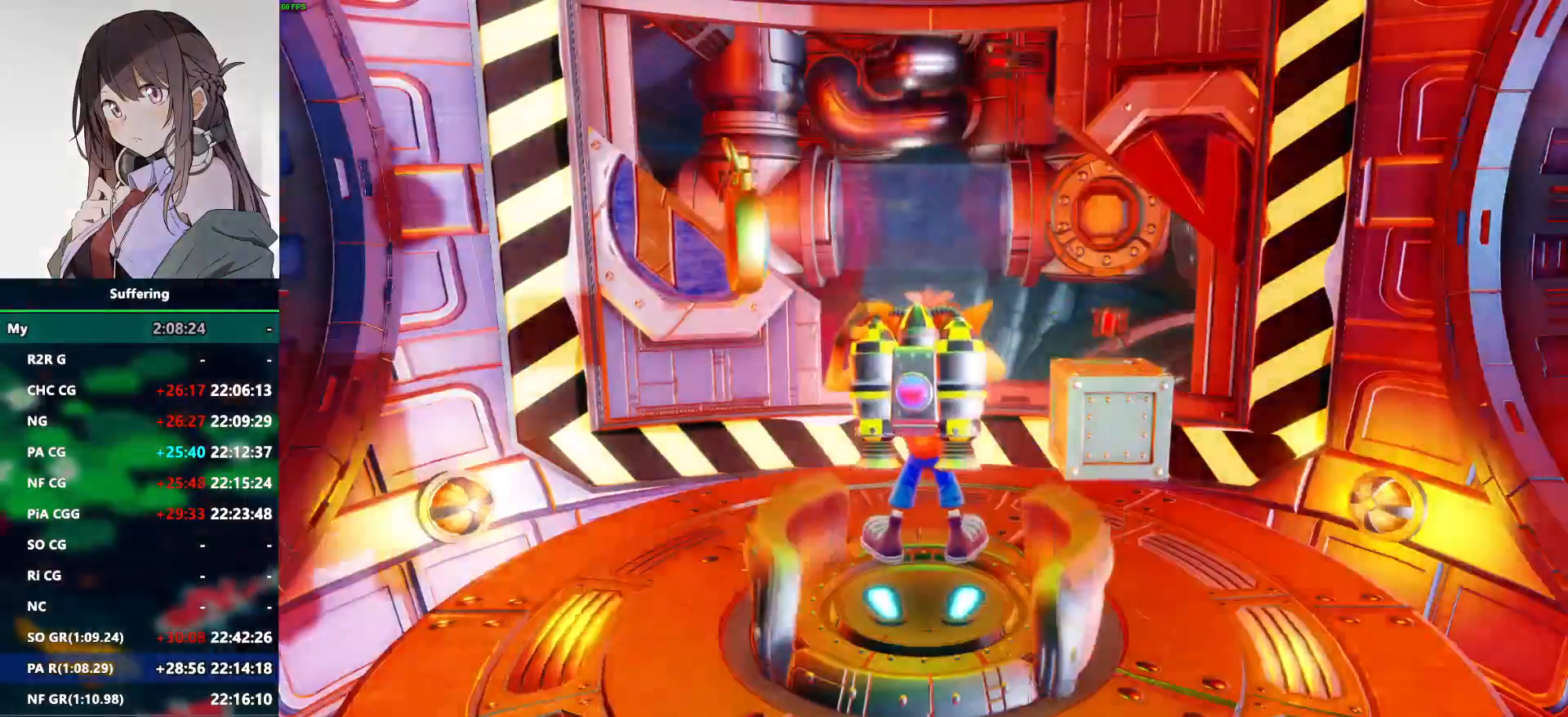
{"buttons": ["DPAD_LEFT"], "left_stick": "center", "right_stick": "center", "events": []}
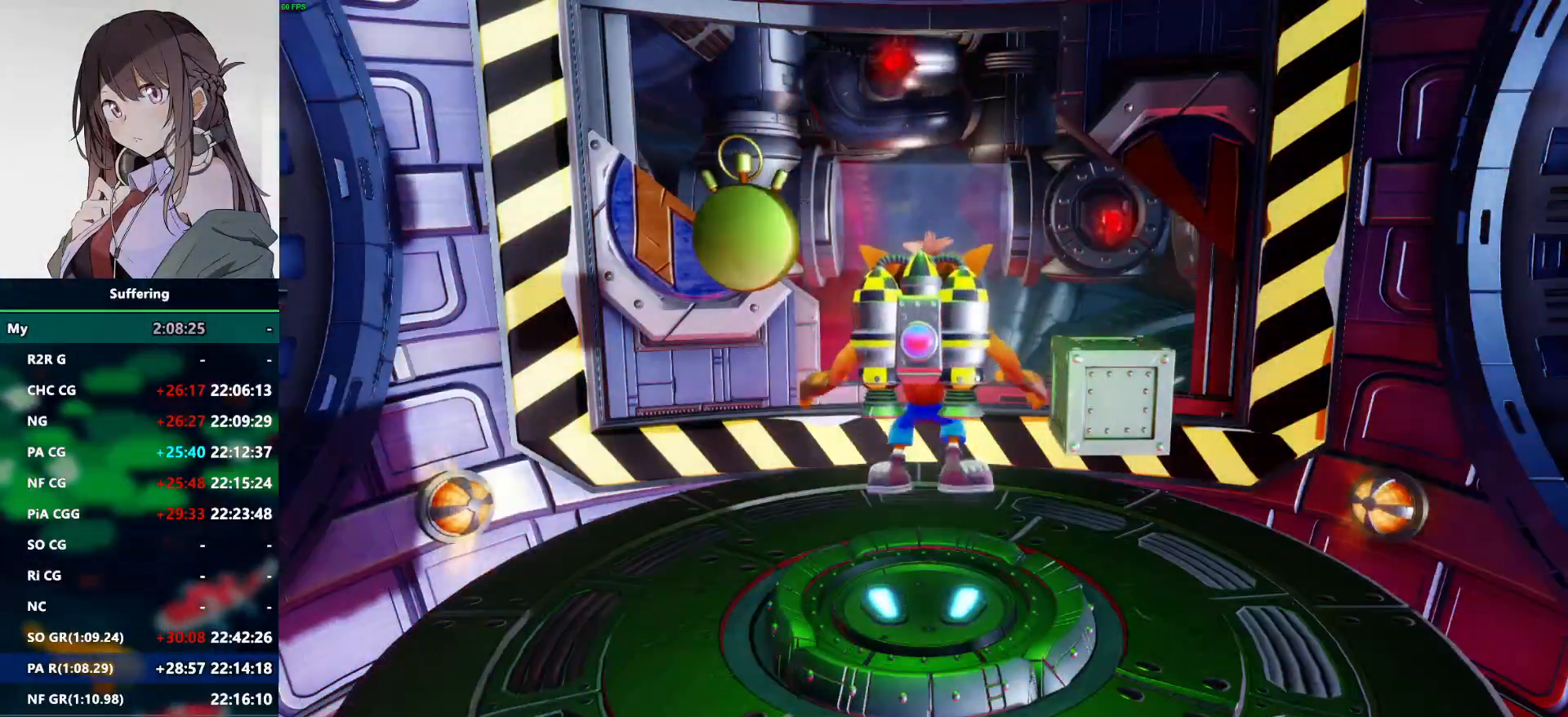
{"buttons": ["DPAD_LEFT"], "left_stick": "center", "right_stick": "center", "events": []}